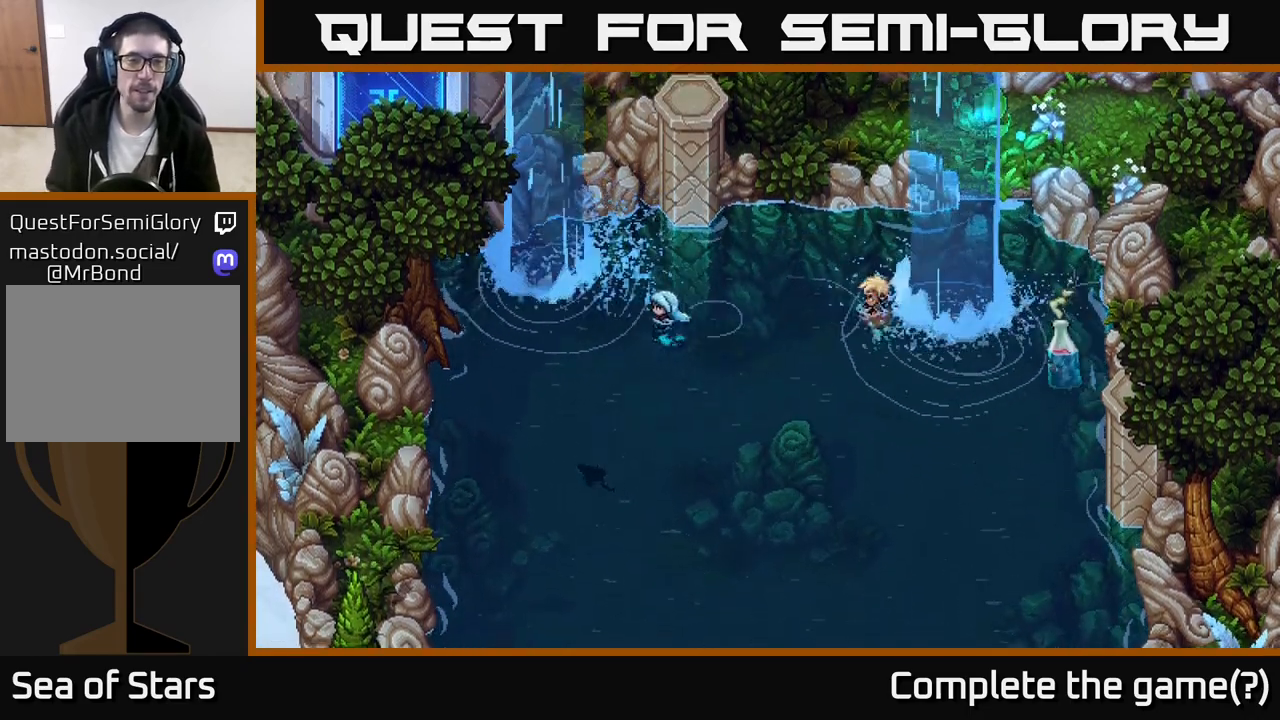
Gameplay with a controller (Xbox layout); each line is a JSON object with the inputs held at the frame after it. "events" lists button and stick changes between this image and that frame as [ms after this image, input, new state], when the widget could be followed in between.
{"buttons": [], "left_stick": "up", "right_stick": "center", "events": [[117, "left_stick", "up-left"], [450, "left_stick", "up"]]}
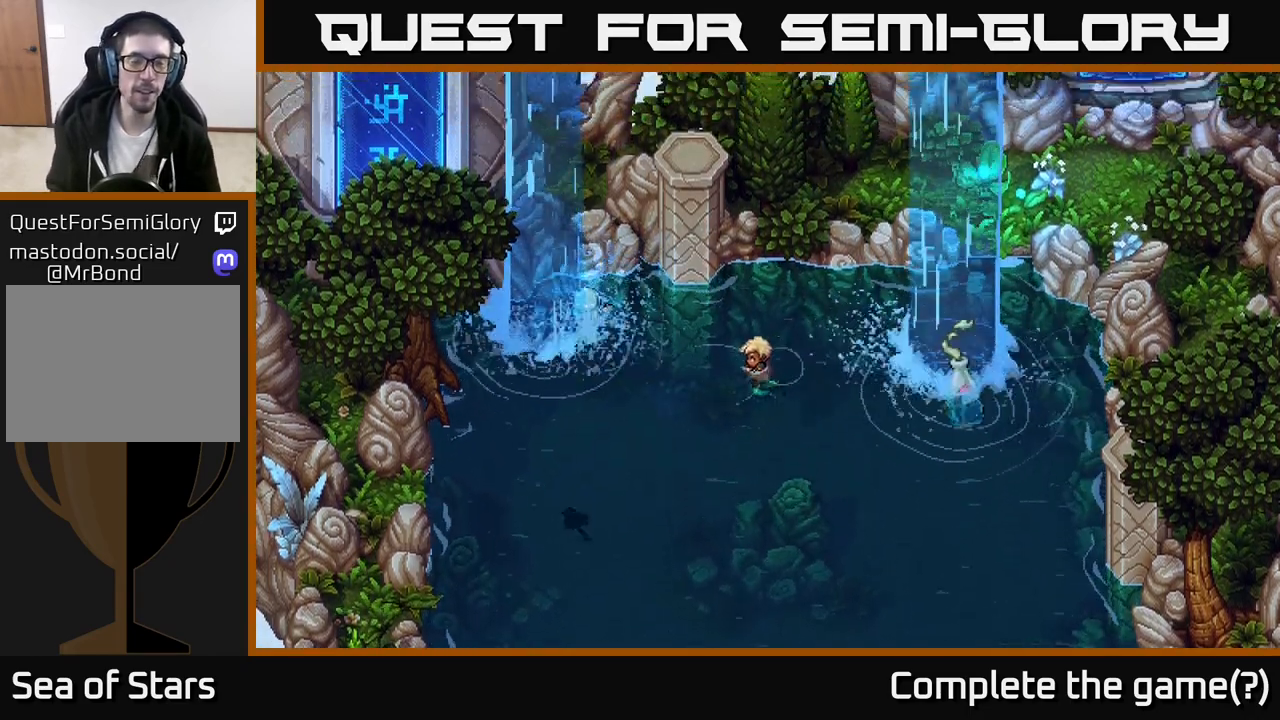
{"buttons": ["A"], "left_stick": "left", "right_stick": "center", "events": [[167, "left_stick", "left"], [383, "A", "down"]]}
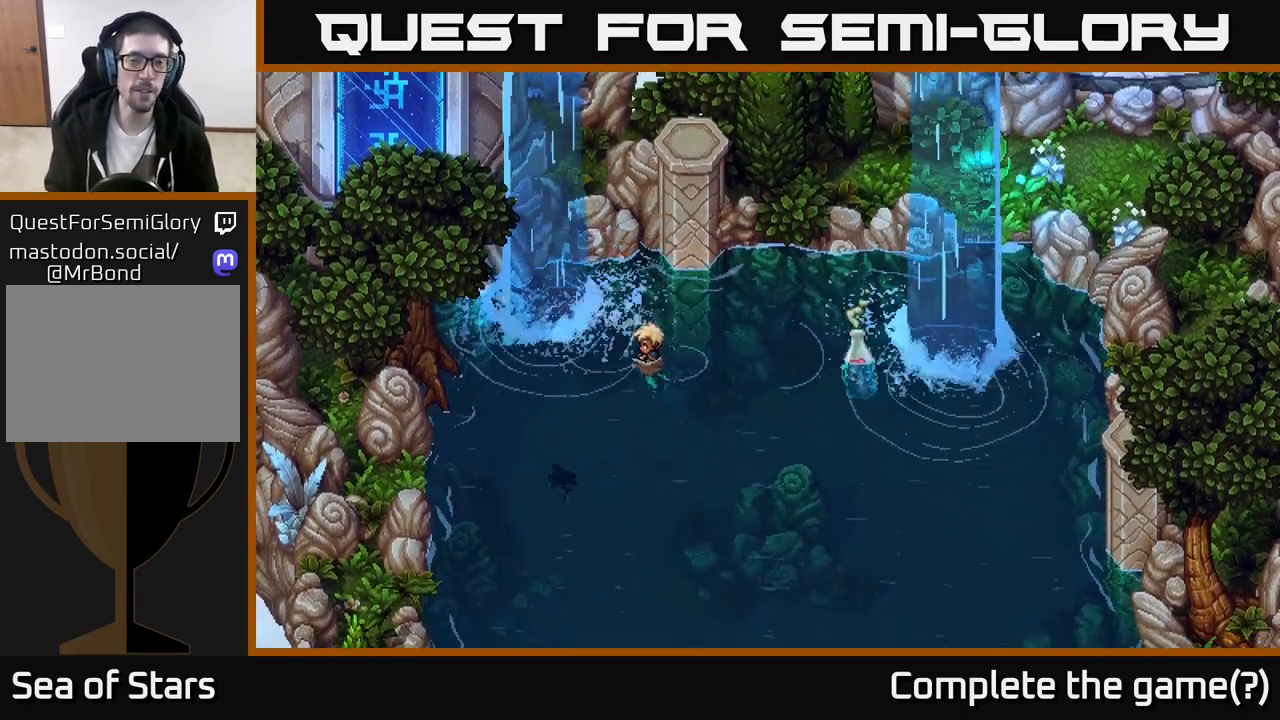
{"buttons": [], "left_stick": "down-left", "right_stick": "center", "events": [[17, "A", "up"], [117, "left_stick", "up-left"], [217, "A", "down"], [267, "A", "up"], [367, "left_stick", "down-left"]]}
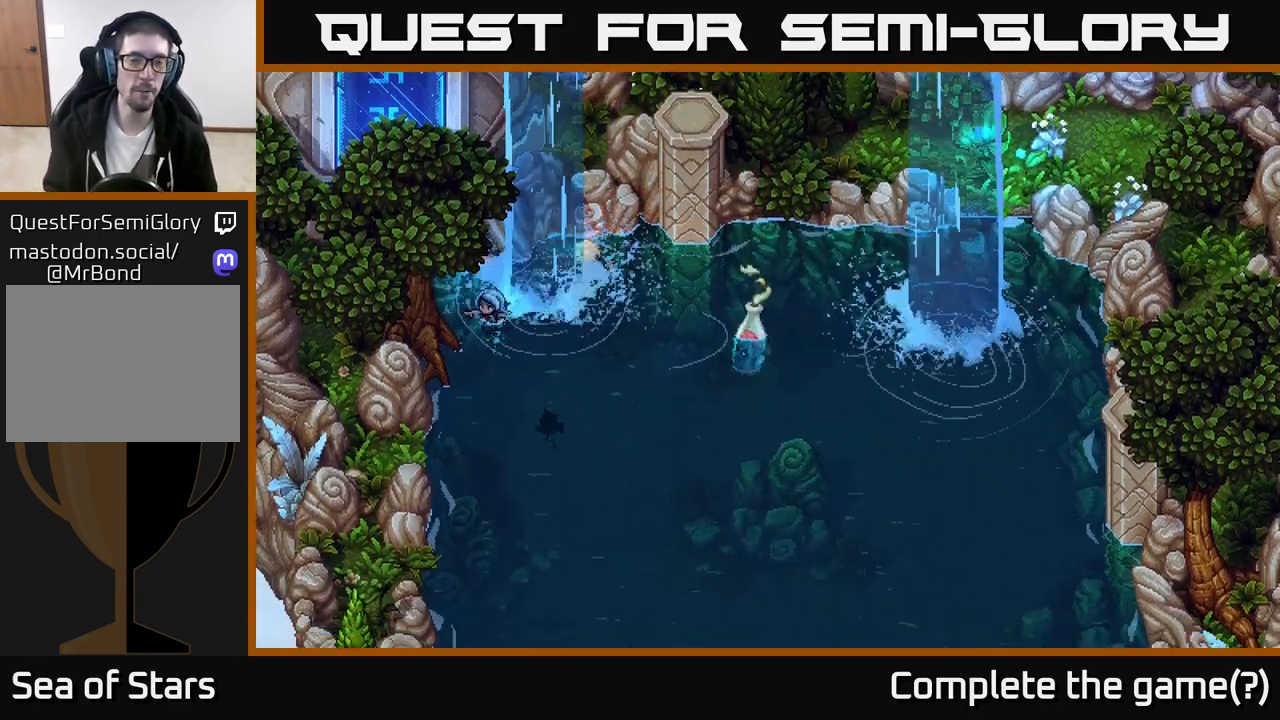
{"buttons": [], "left_stick": "down-left", "right_stick": "center", "events": []}
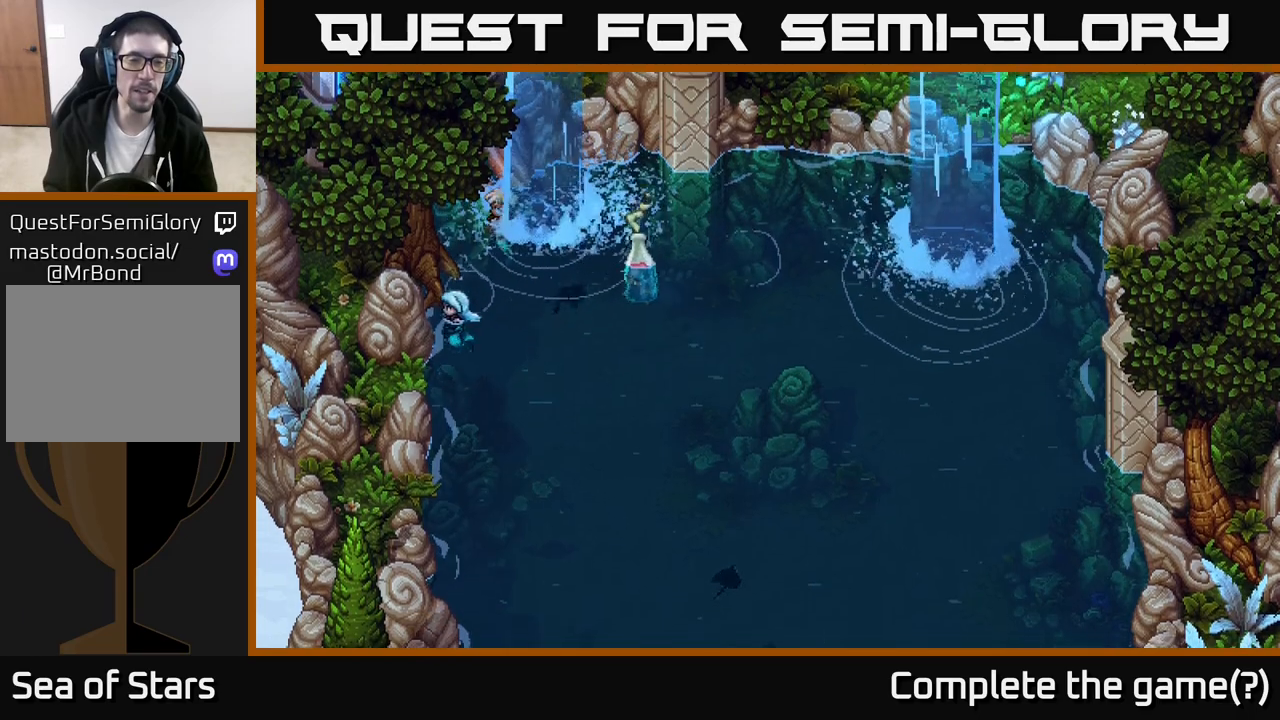
{"buttons": [], "left_stick": "right", "right_stick": "center", "events": [[17, "left_stick", "left"], [317, "left_stick", "down"], [450, "left_stick", "right"]]}
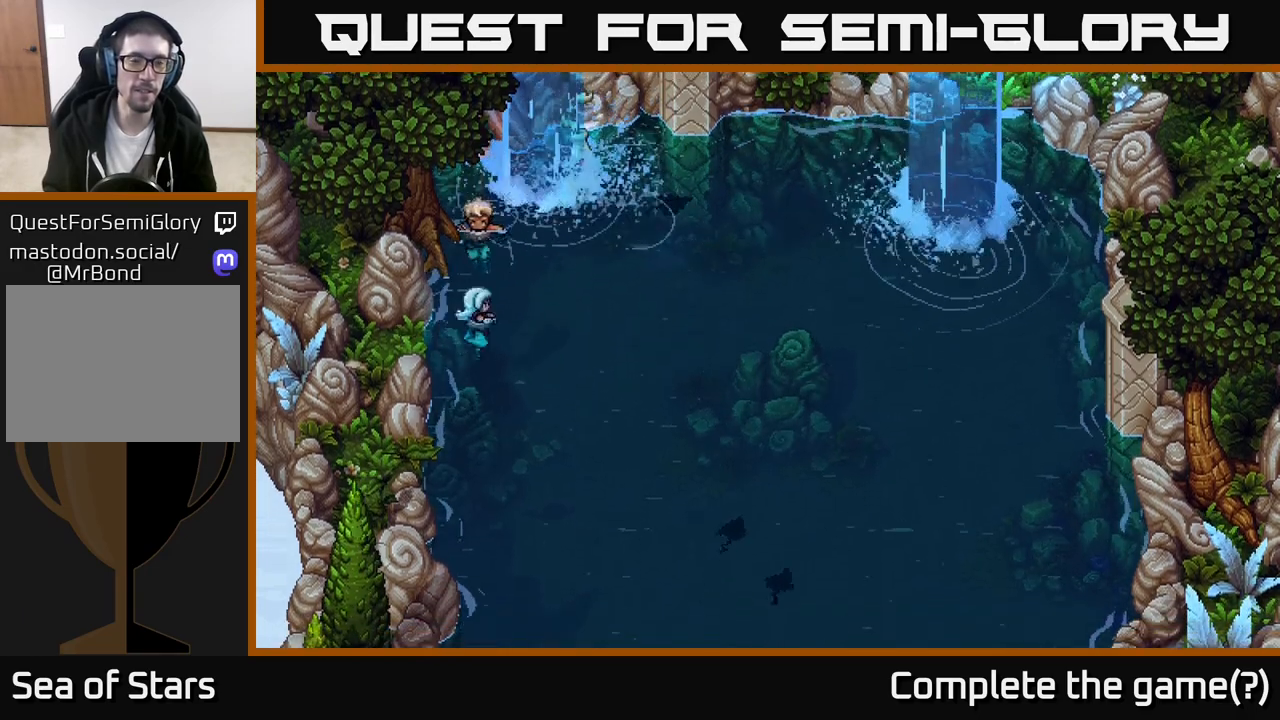
{"buttons": [], "left_stick": "up", "right_stick": "center", "events": [[17, "left_stick", "up-right"], [367, "left_stick", "up"]]}
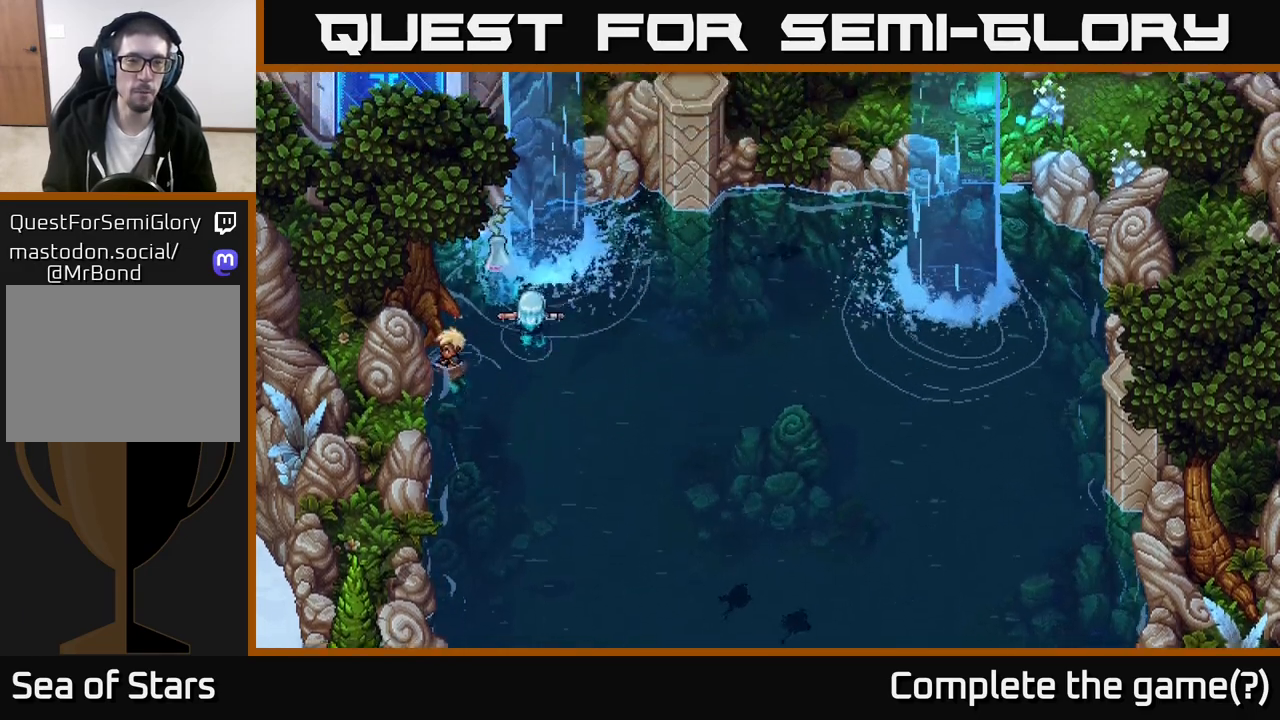
{"buttons": ["A"], "left_stick": "up", "right_stick": "center", "events": [[450, "A", "down"]]}
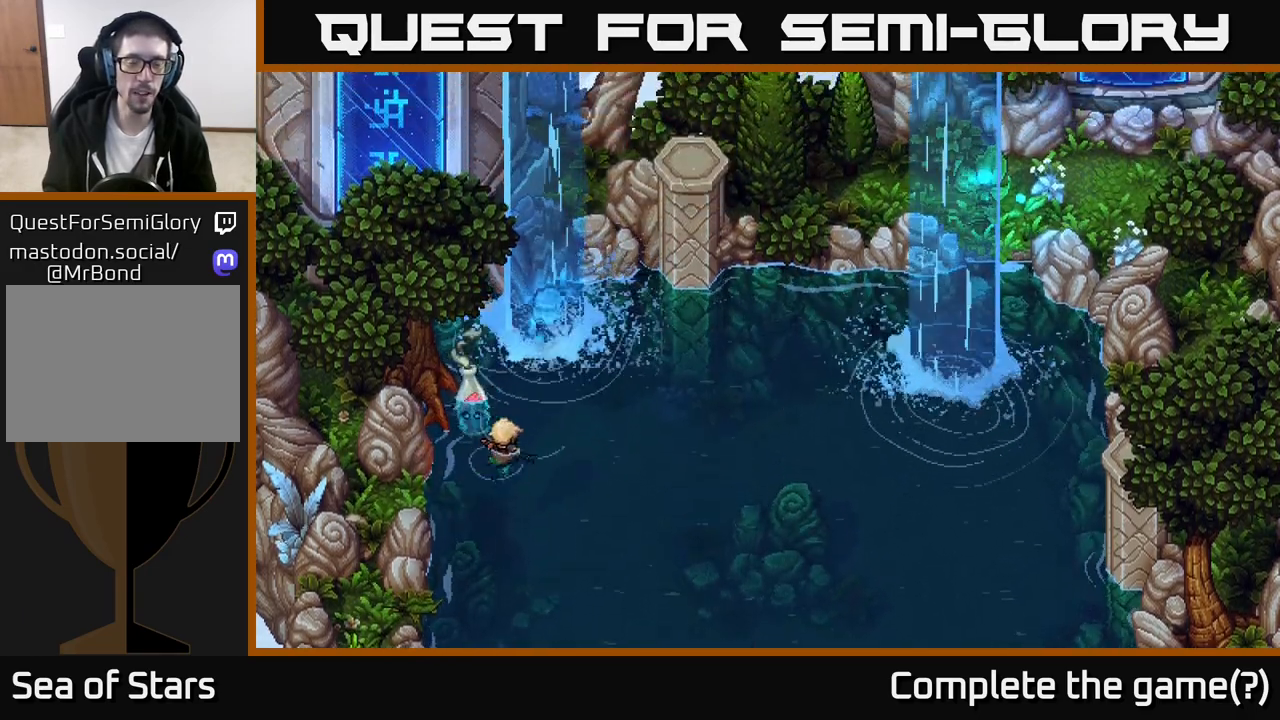
{"buttons": [], "left_stick": "down-right", "right_stick": "center", "events": [[83, "A", "up"], [150, "left_stick", "up-right"], [167, "A", "down"], [317, "A", "up"], [367, "left_stick", "down-right"]]}
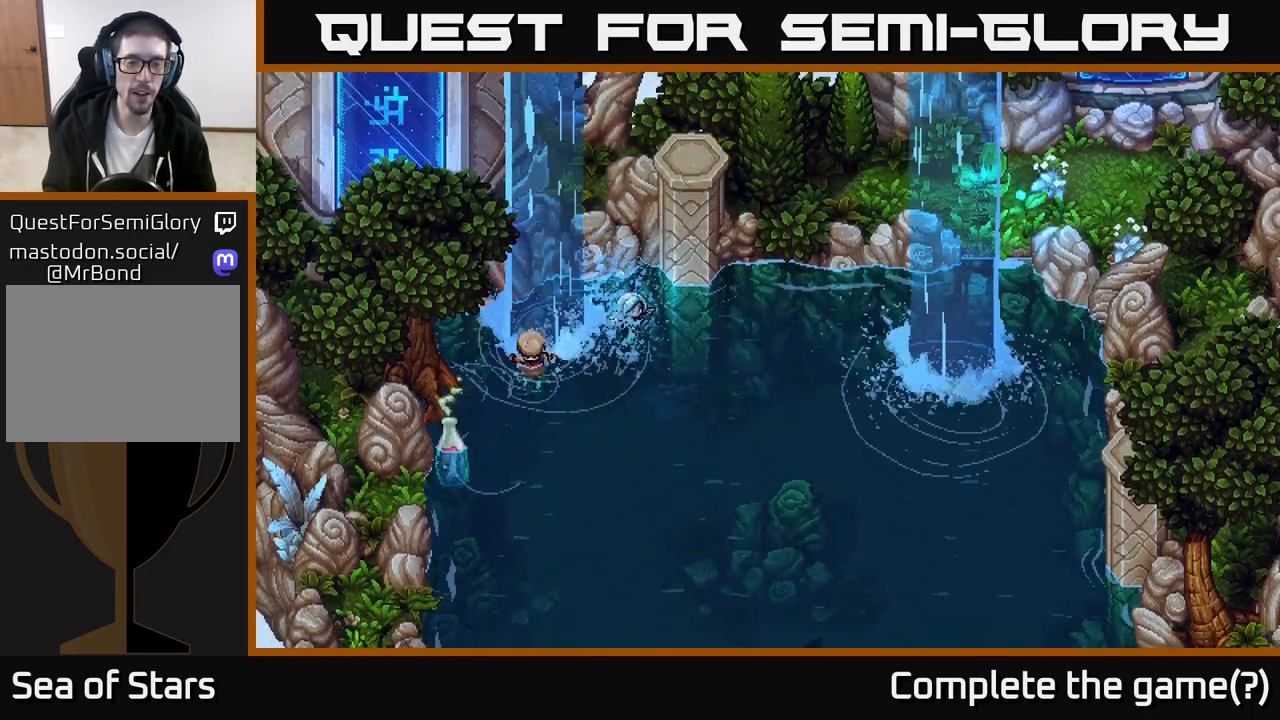
{"buttons": [], "left_stick": "right", "right_stick": "center", "events": [[217, "left_stick", "right"]]}
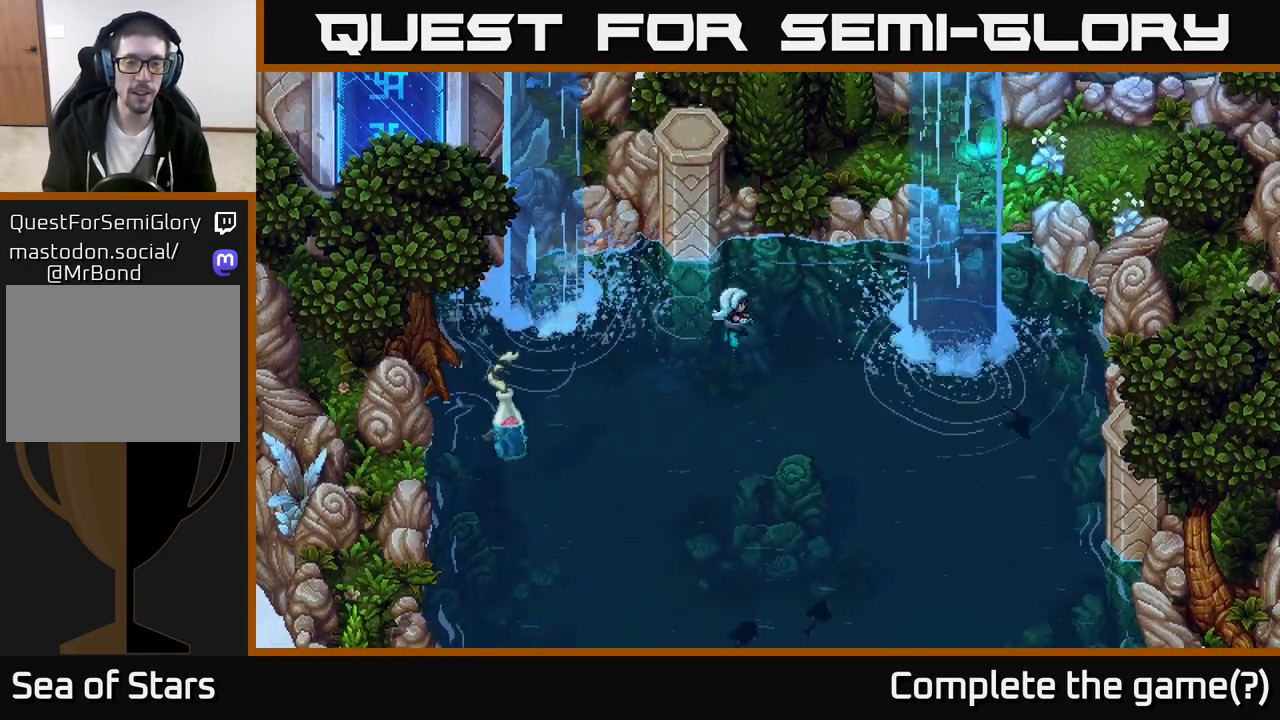
{"buttons": [], "left_stick": "up-right", "right_stick": "center", "events": [[383, "left_stick", "up-right"]]}
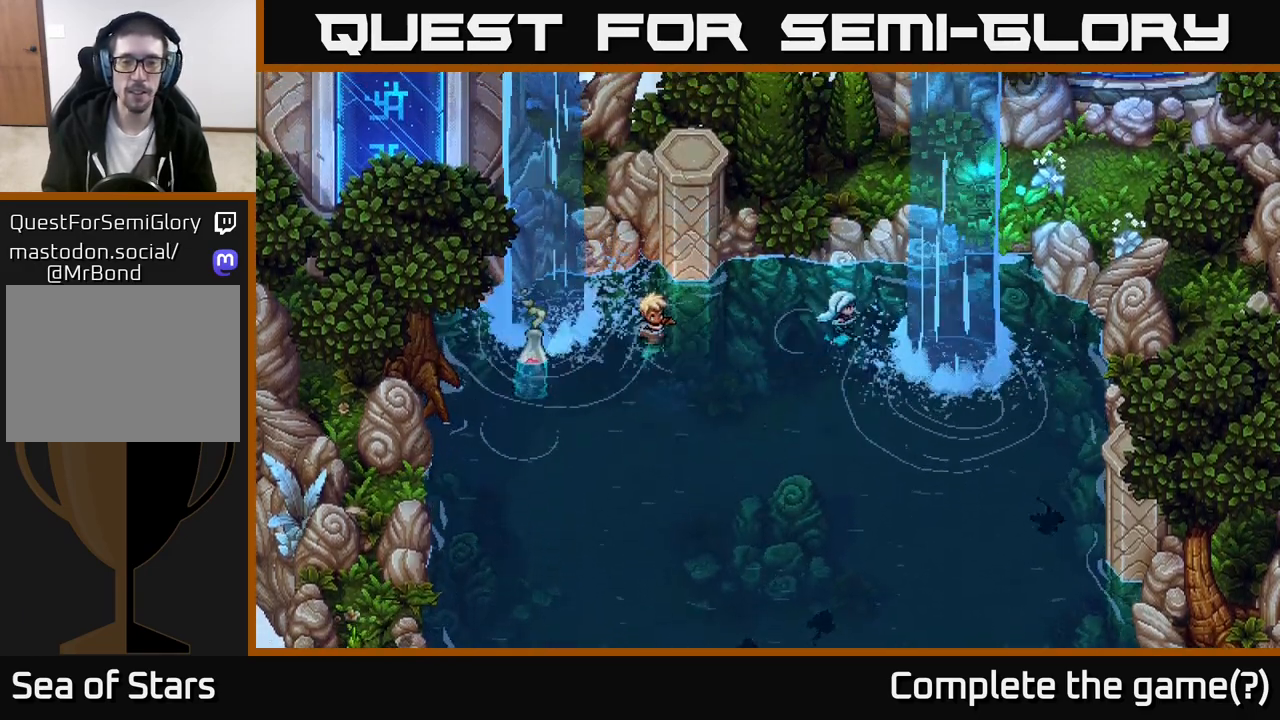
{"buttons": [], "left_stick": "right", "right_stick": "center", "events": [[100, "left_stick", "right"]]}
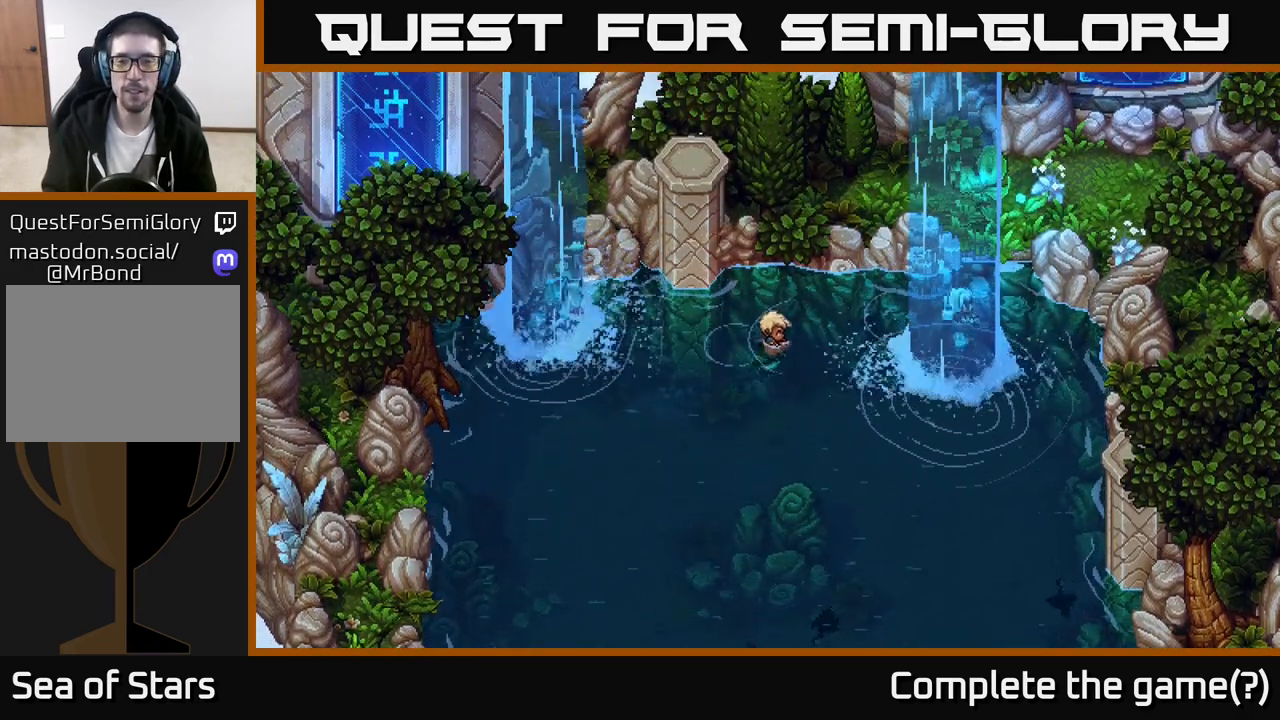
{"buttons": [], "left_stick": "left", "right_stick": "center", "events": [[250, "left_stick", "down-left"], [417, "left_stick", "left"]]}
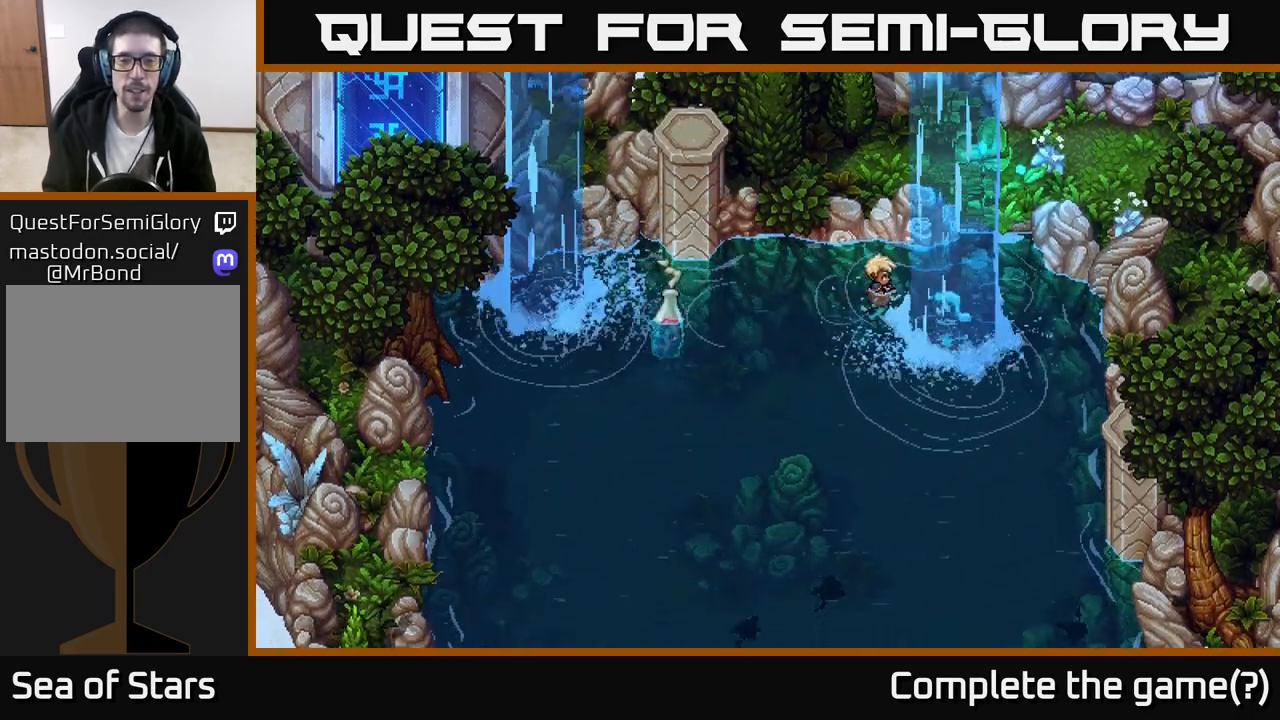
{"buttons": [], "left_stick": "center", "right_stick": "center", "events": [[217, "left_stick", "center"]]}
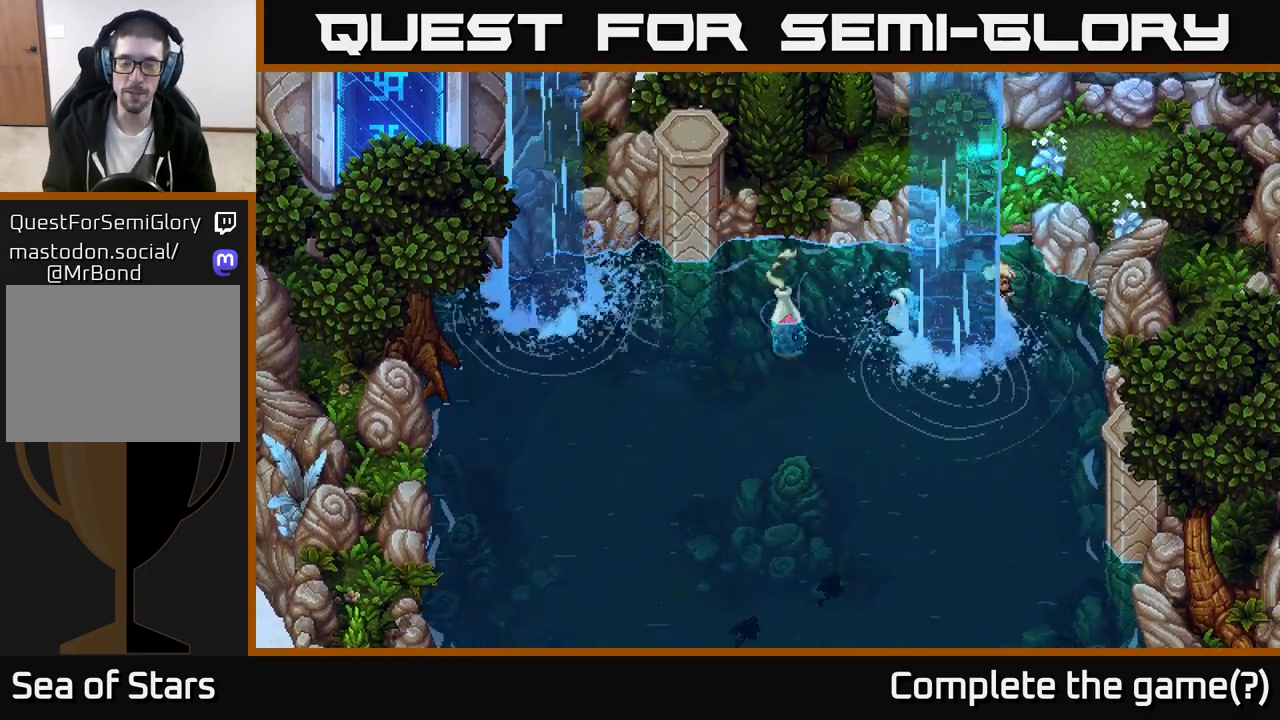
{"buttons": [], "left_stick": "up", "right_stick": "center", "events": [[367, "left_stick", "up"]]}
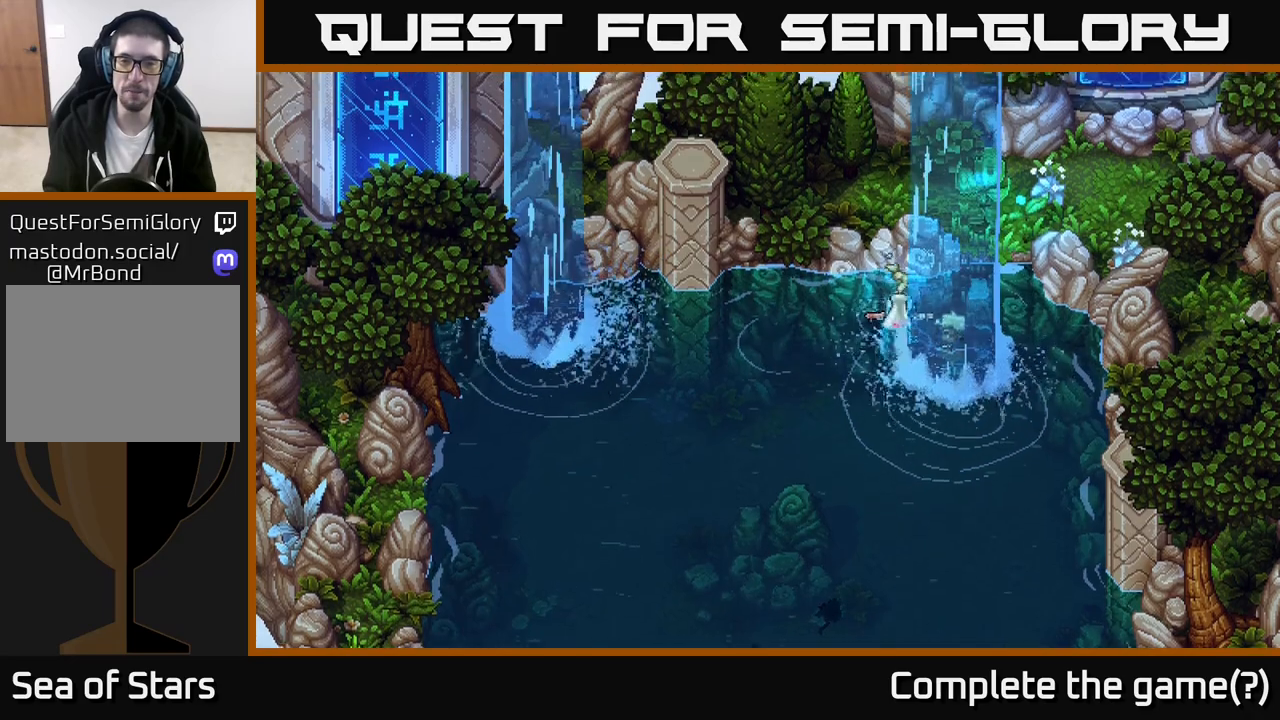
{"buttons": [], "left_stick": "up", "right_stick": "center", "events": [[50, "left_stick", "up-right"], [367, "A", "down"], [467, "left_stick", "up"], [500, "A", "up"]]}
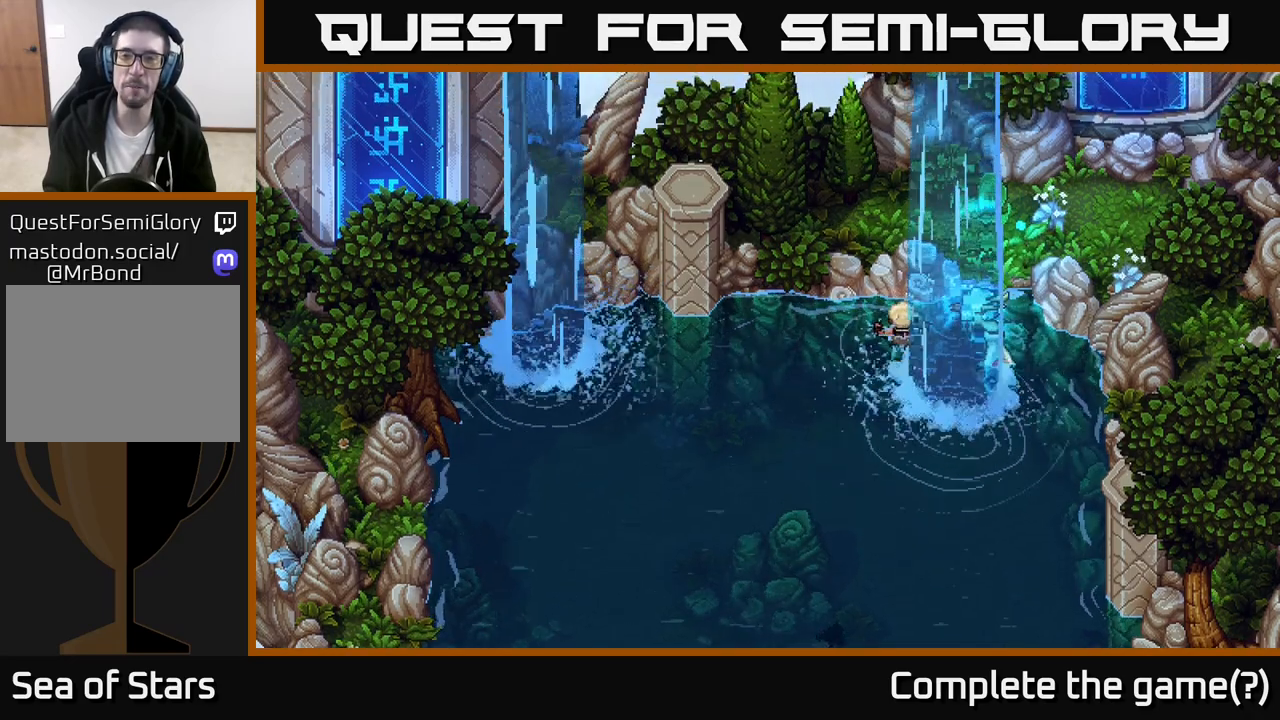
{"buttons": ["A"], "left_stick": "down-right", "right_stick": "center", "events": [[83, "A", "down"], [150, "left_stick", "right"], [233, "A", "up"], [250, "left_stick", "down-right"], [483, "A", "down"]]}
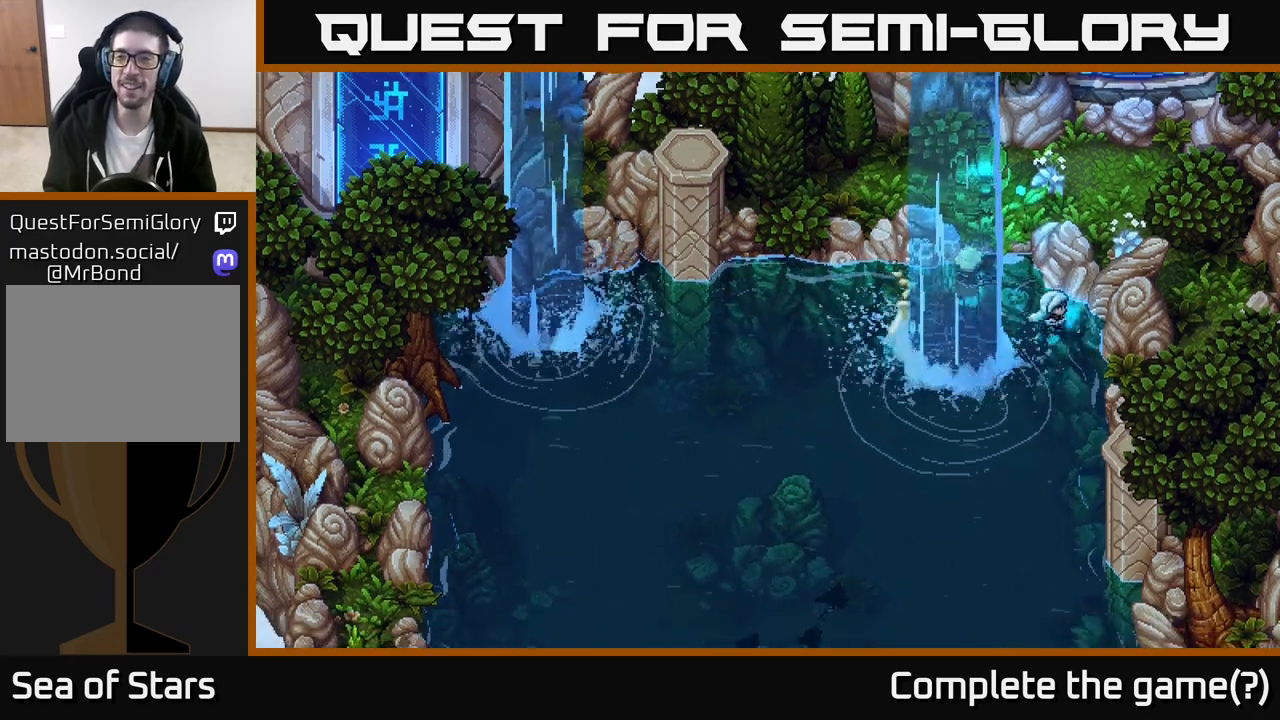
{"buttons": [], "left_stick": "down", "right_stick": "center", "events": [[83, "A", "up"], [217, "A", "down"], [317, "left_stick", "down"], [333, "A", "up"]]}
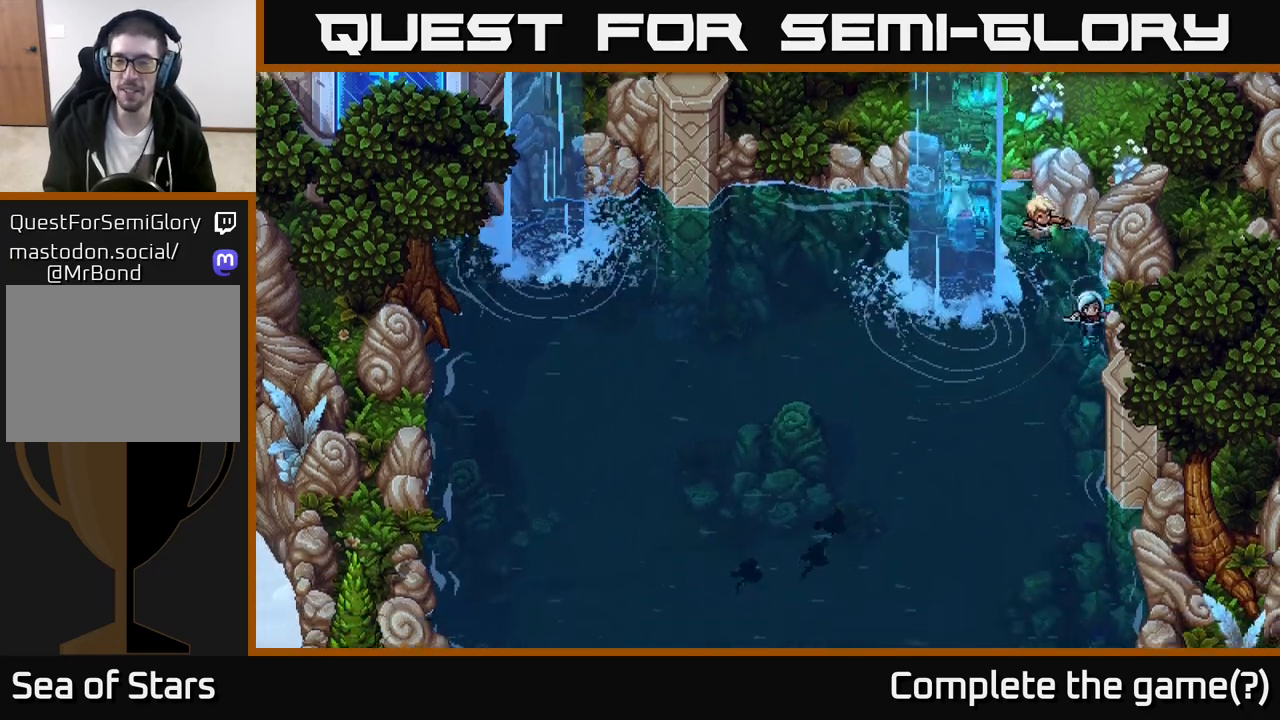
{"buttons": [], "left_stick": "down", "right_stick": "center", "events": []}
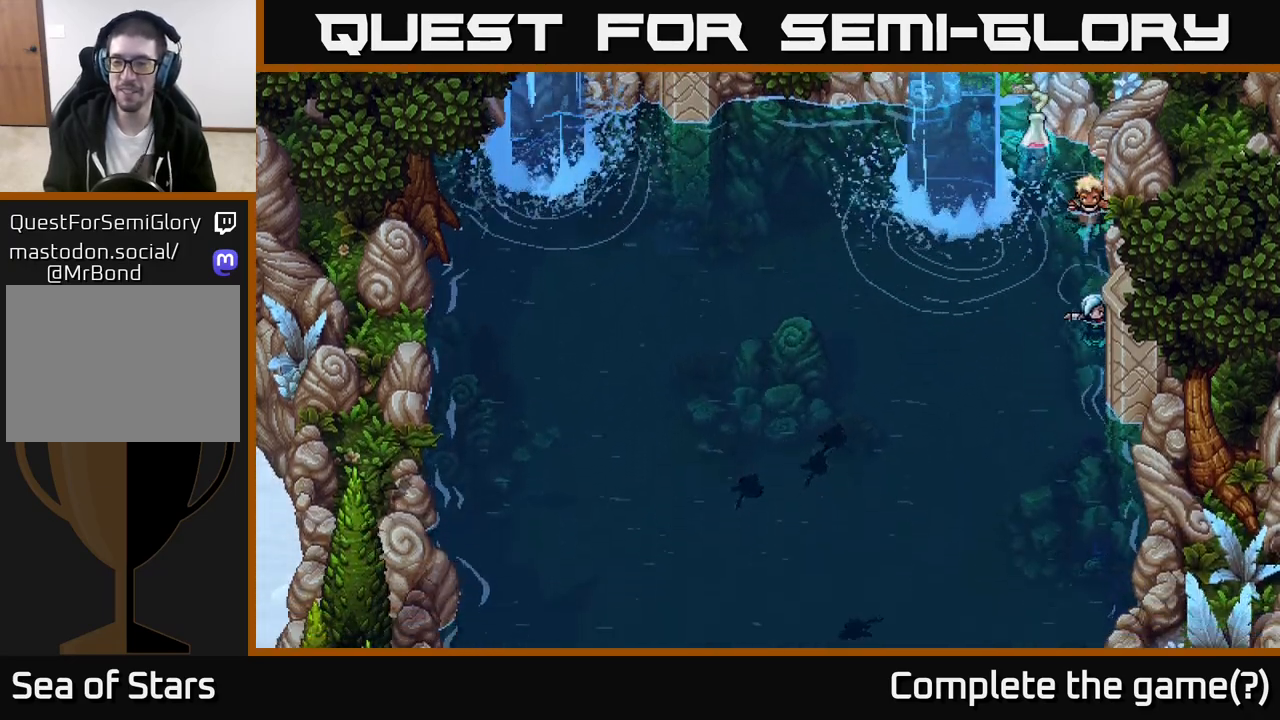
{"buttons": [], "left_stick": "down", "right_stick": "center", "events": []}
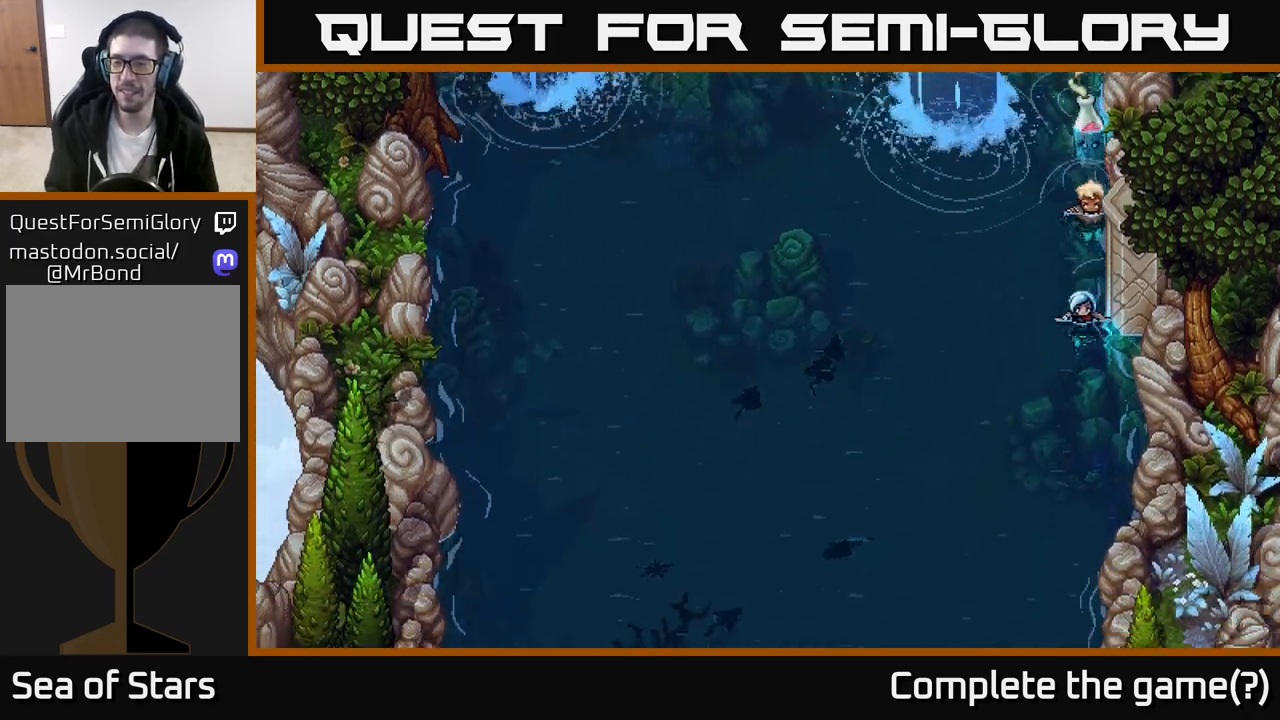
{"buttons": [], "left_stick": "down", "right_stick": "center", "events": []}
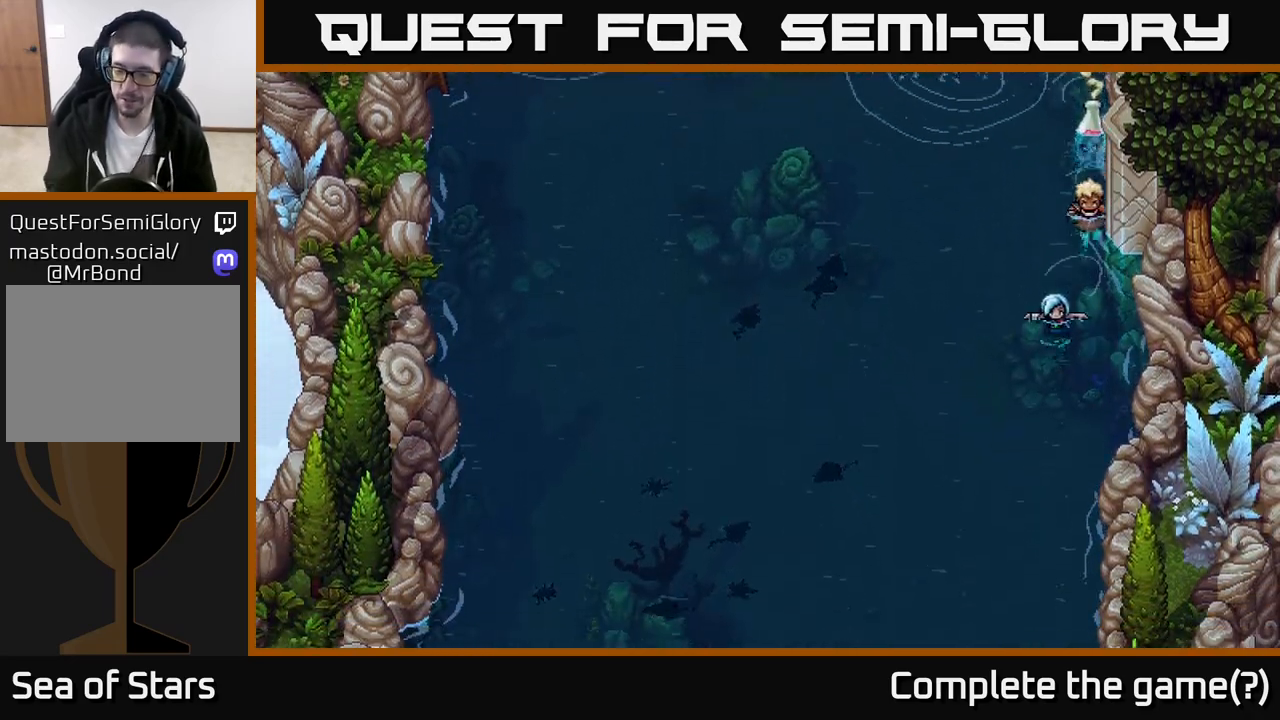
{"buttons": [], "left_stick": "down", "right_stick": "center", "events": []}
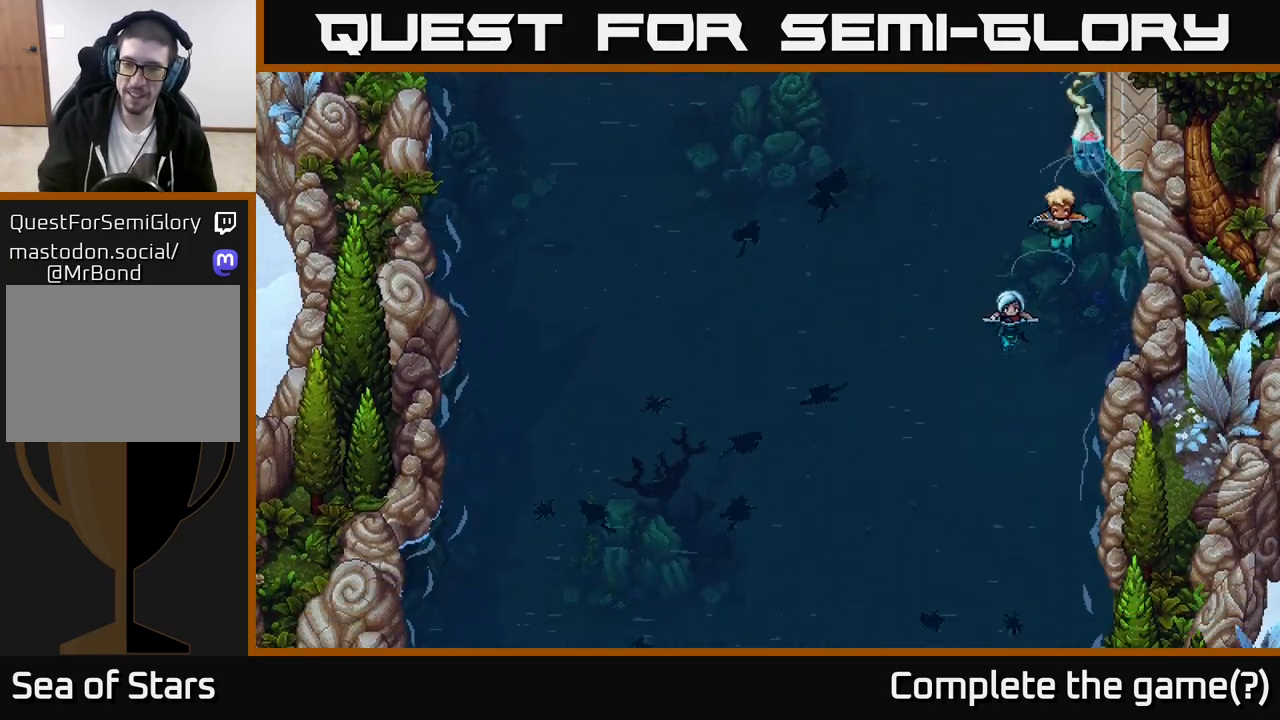
{"buttons": [], "left_stick": "down", "right_stick": "center", "events": []}
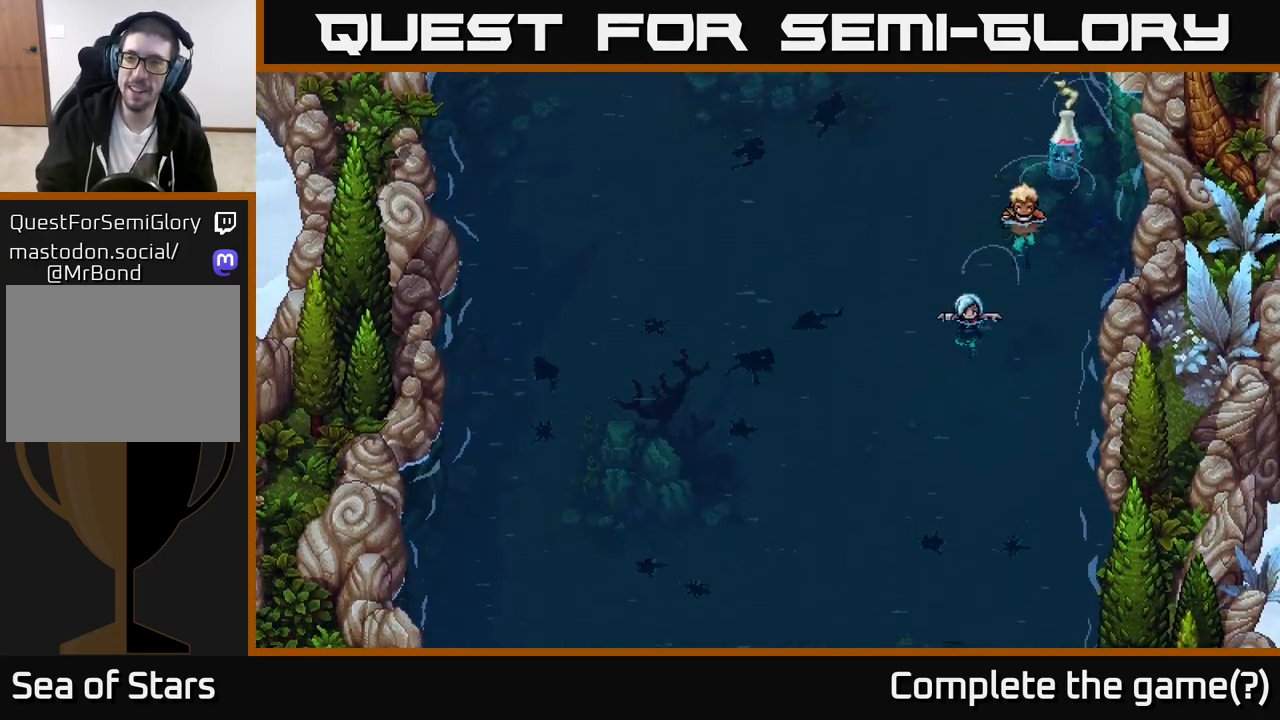
{"buttons": [], "left_stick": "down-left", "right_stick": "center", "events": [[67, "left_stick", "down-left"]]}
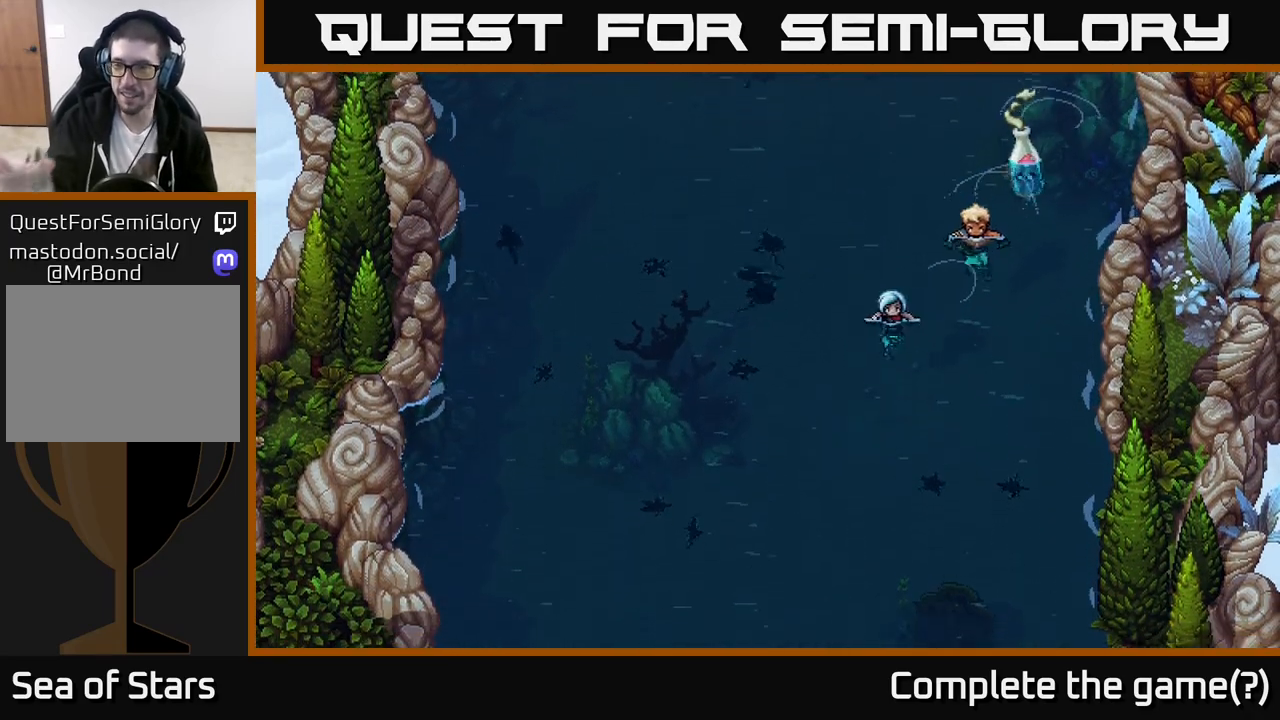
{"buttons": [], "left_stick": "down-left", "right_stick": "center", "events": [[33, "left_stick", "down"], [483, "left_stick", "down-left"]]}
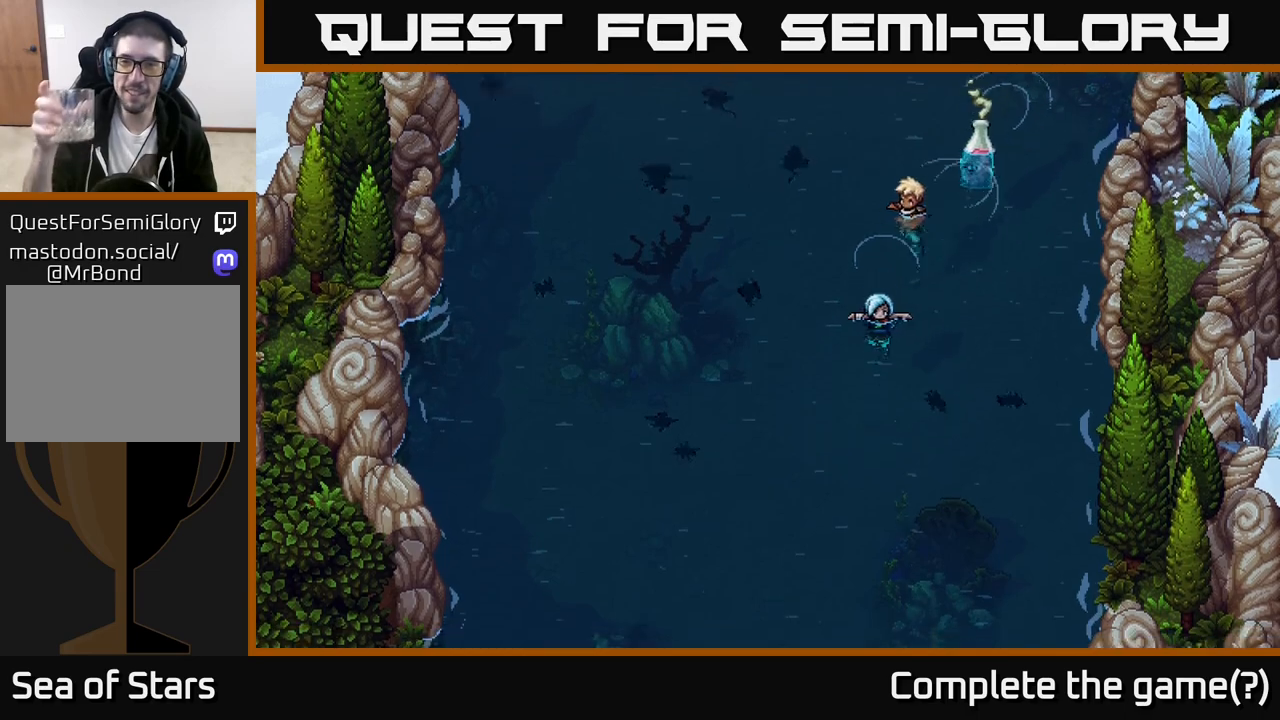
{"buttons": [], "left_stick": "down", "right_stick": "center", "events": [[100, "left_stick", "down"], [350, "left_stick", "down-left"], [483, "left_stick", "down"]]}
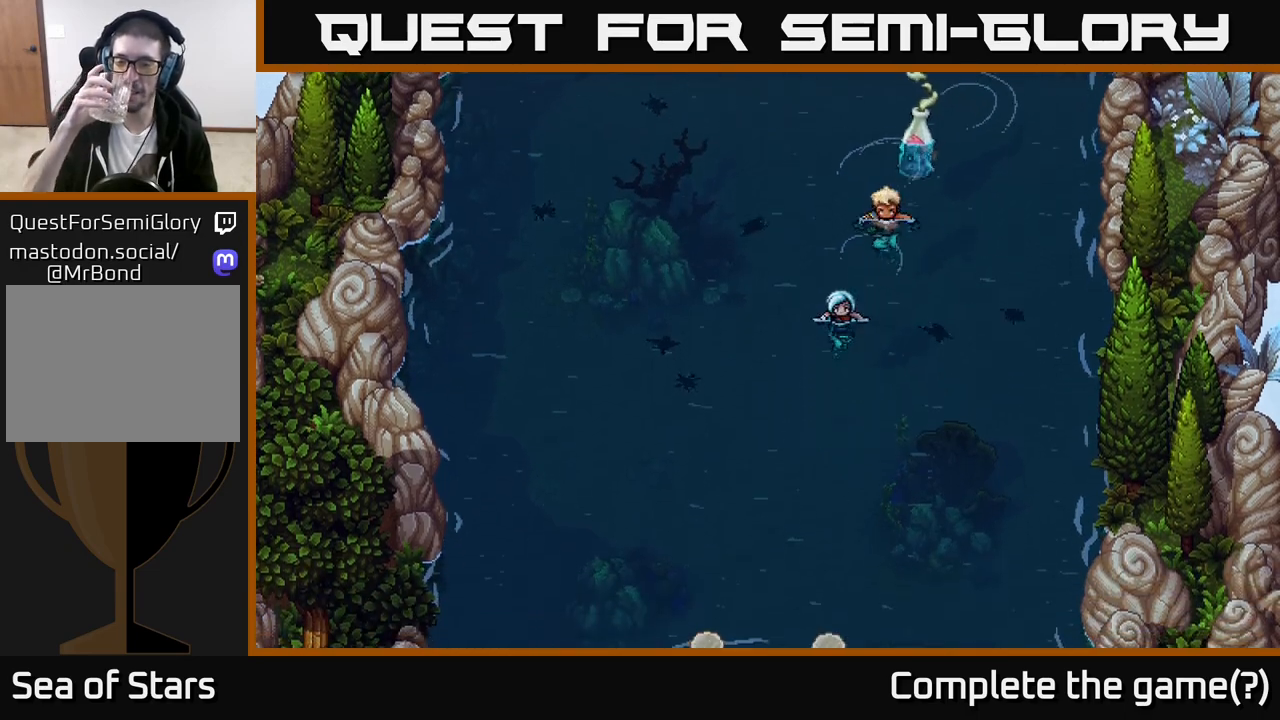
{"buttons": [], "left_stick": "down", "right_stick": "center", "events": []}
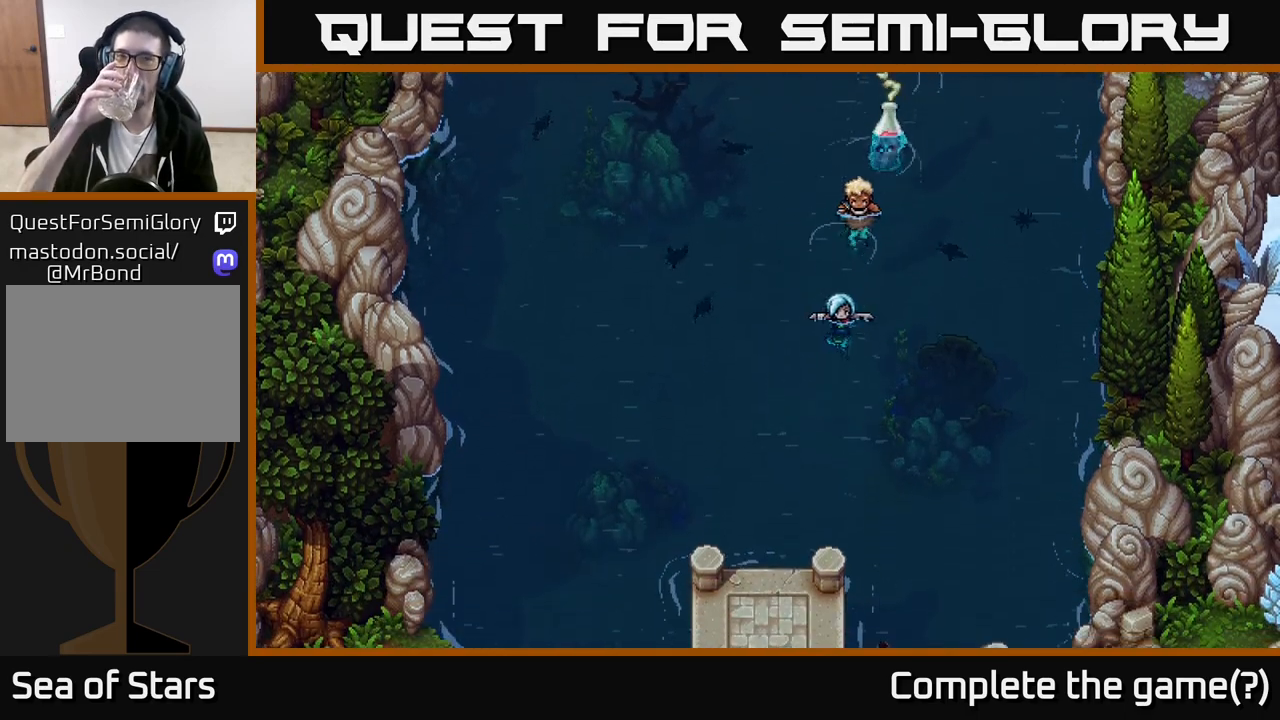
{"buttons": [], "left_stick": "down", "right_stick": "center", "events": []}
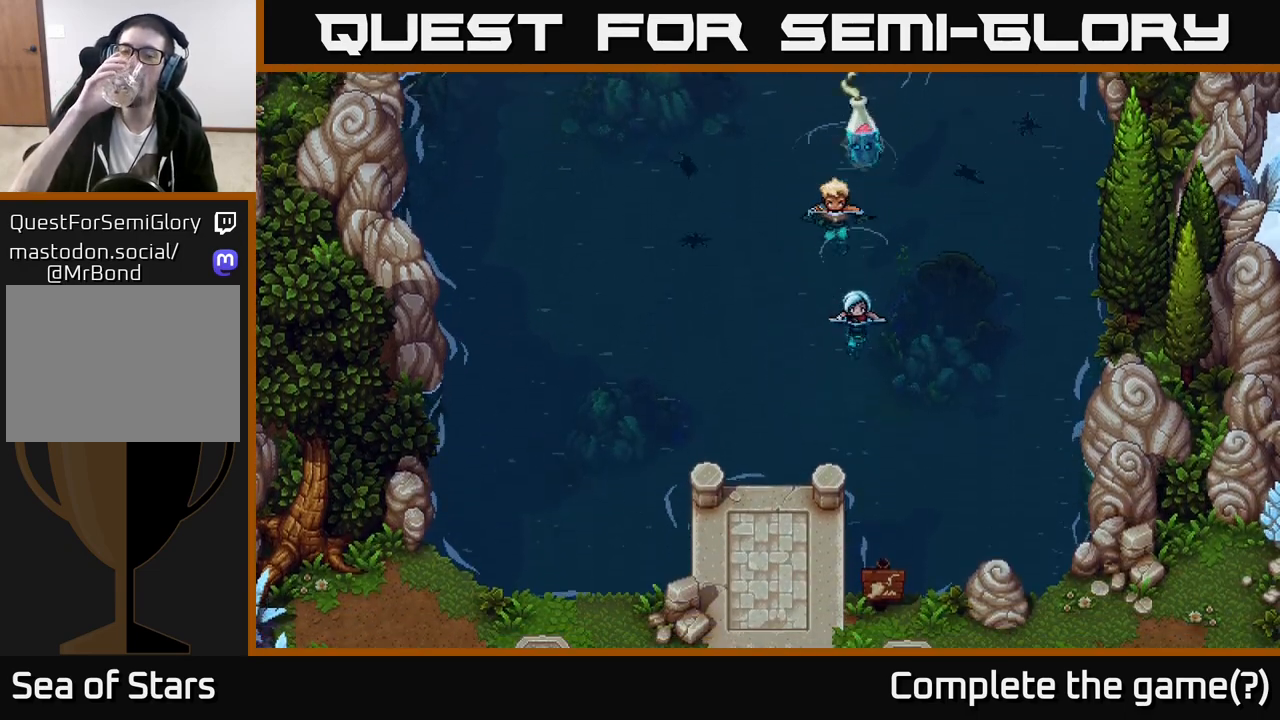
{"buttons": [], "left_stick": "down", "right_stick": "center", "events": []}